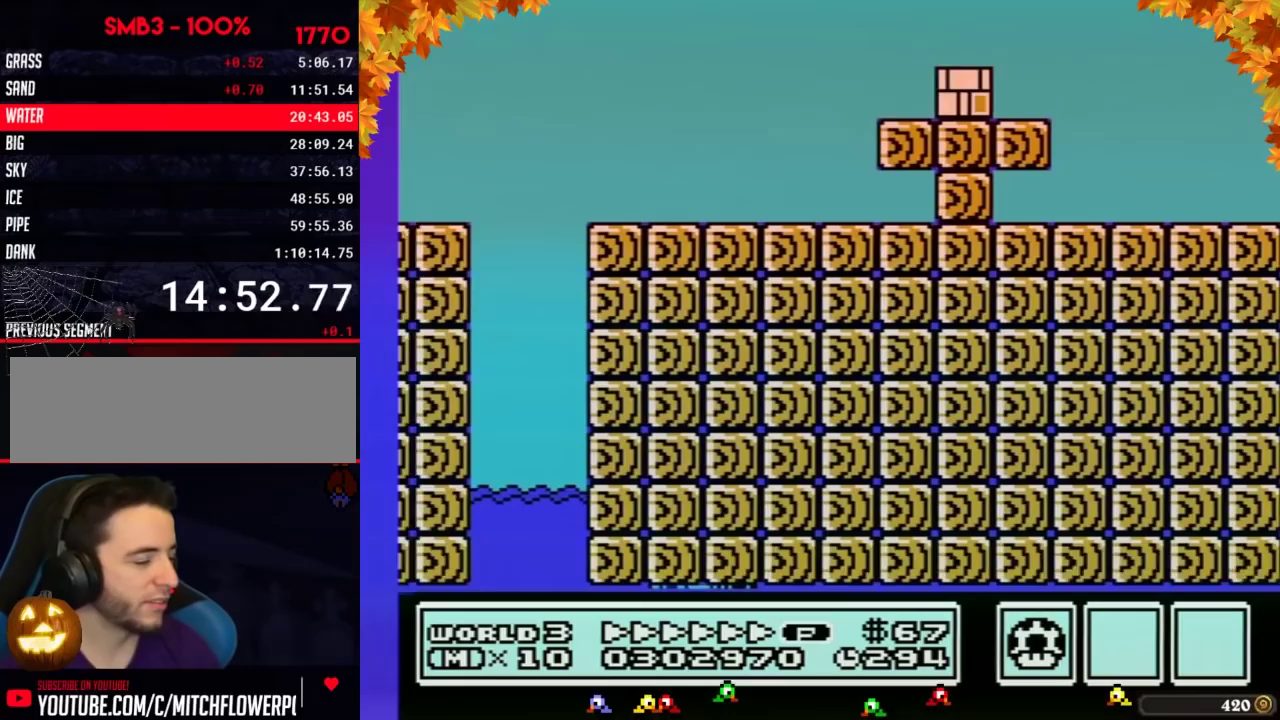
Gameplay with a controller (Nintendo layout); each line is a JSON object with the inputs held at the frame after it. "events" lists button and stick changes between this image and that frame as [ms after this image, input, new state], when the widget could be followed in between. Not read: L3 R3.
{"buttons": ["B", "DPAD_RIGHT"], "events": []}
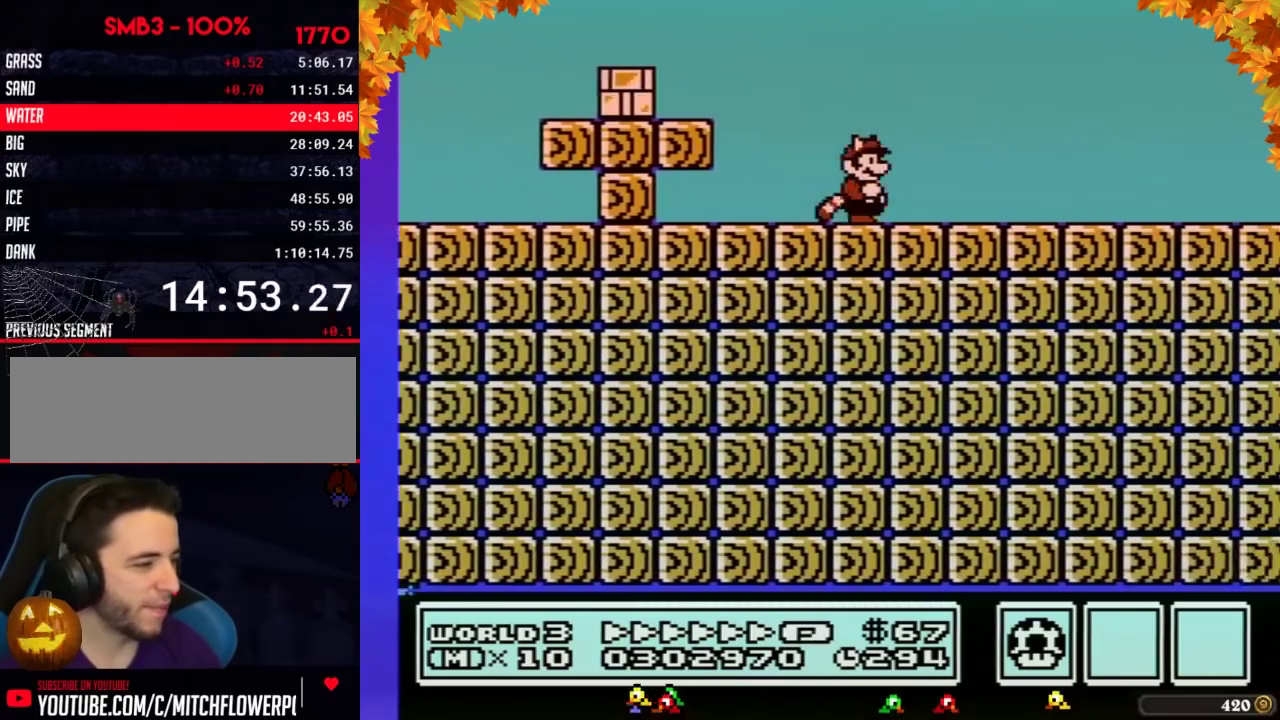
{"buttons": ["B", "DPAD_RIGHT"], "events": []}
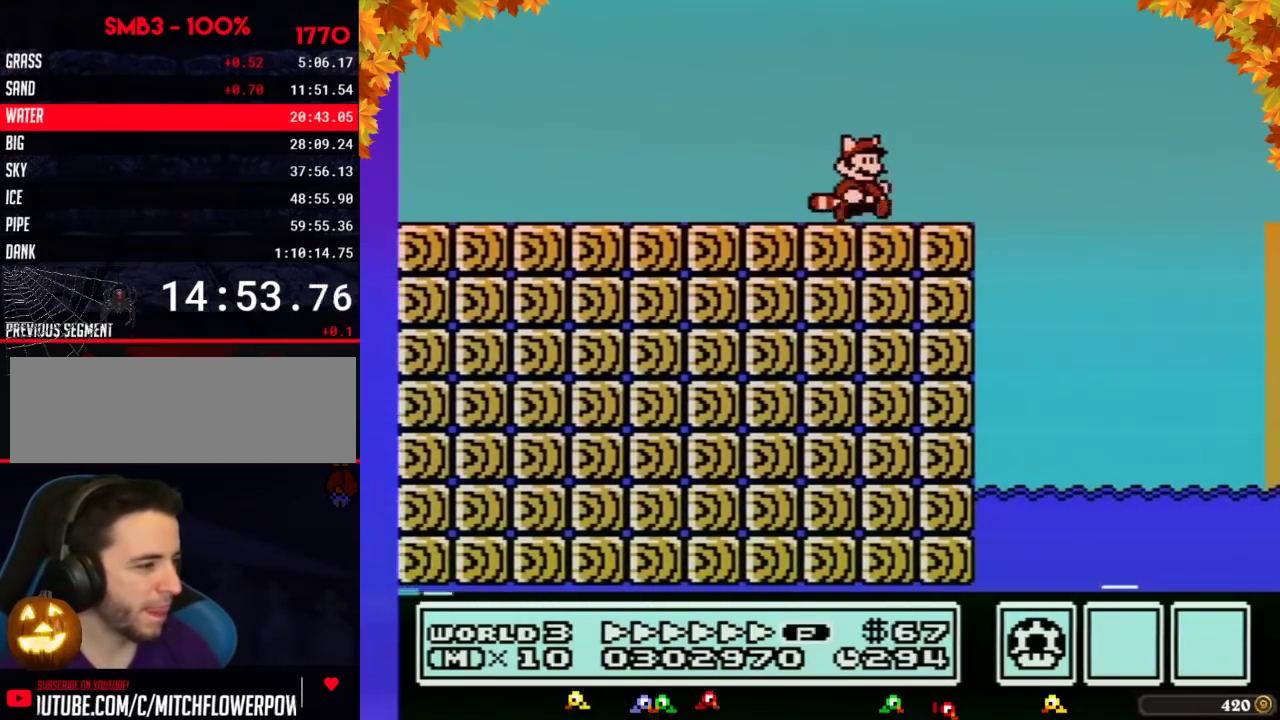
{"buttons": ["B", "DPAD_RIGHT"], "events": [[150, "A", "down"], [217, "A", "up"]]}
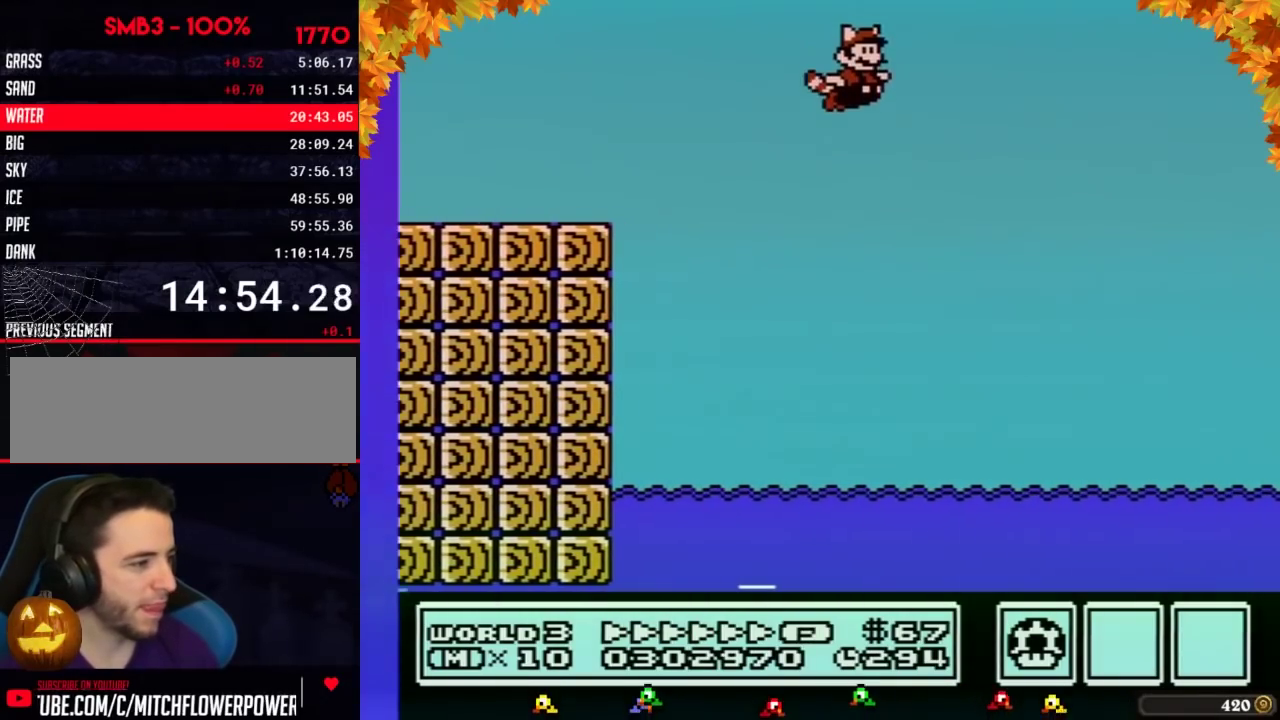
{"buttons": ["B", "DPAD_RIGHT"], "events": []}
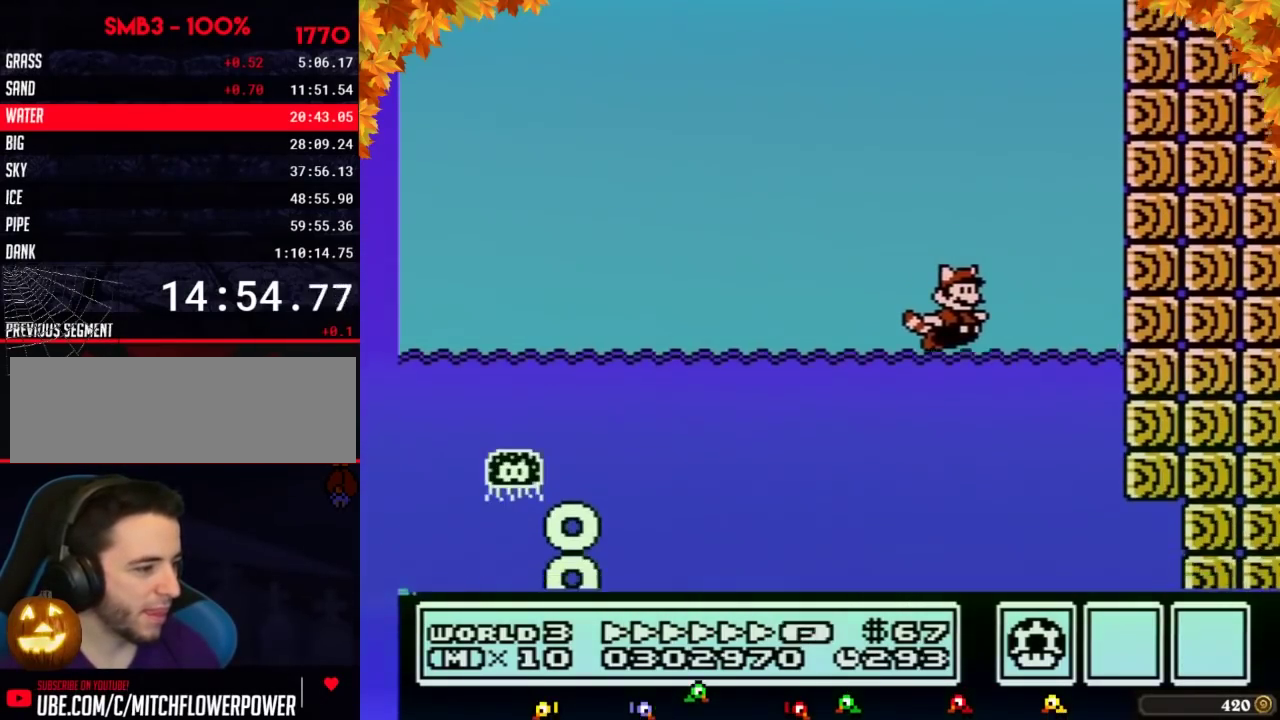
{"buttons": ["B", "DPAD_RIGHT"], "events": []}
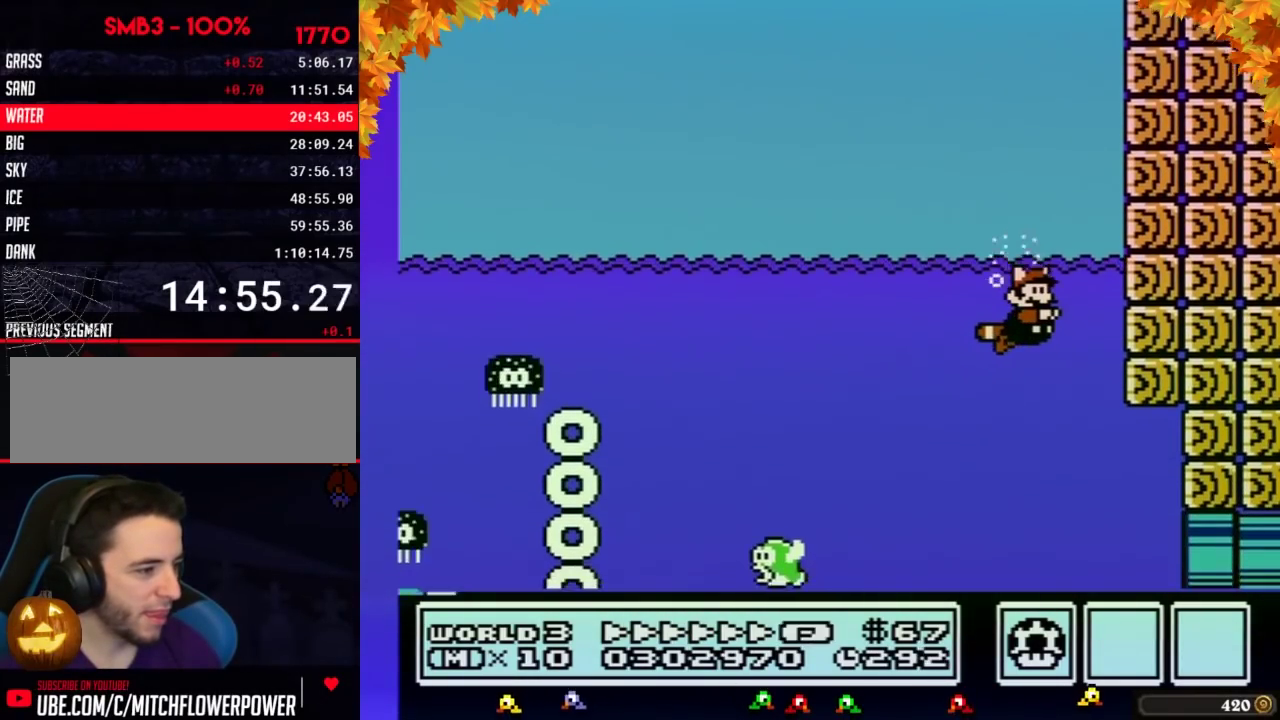
{"buttons": ["B", "DPAD_RIGHT"], "events": []}
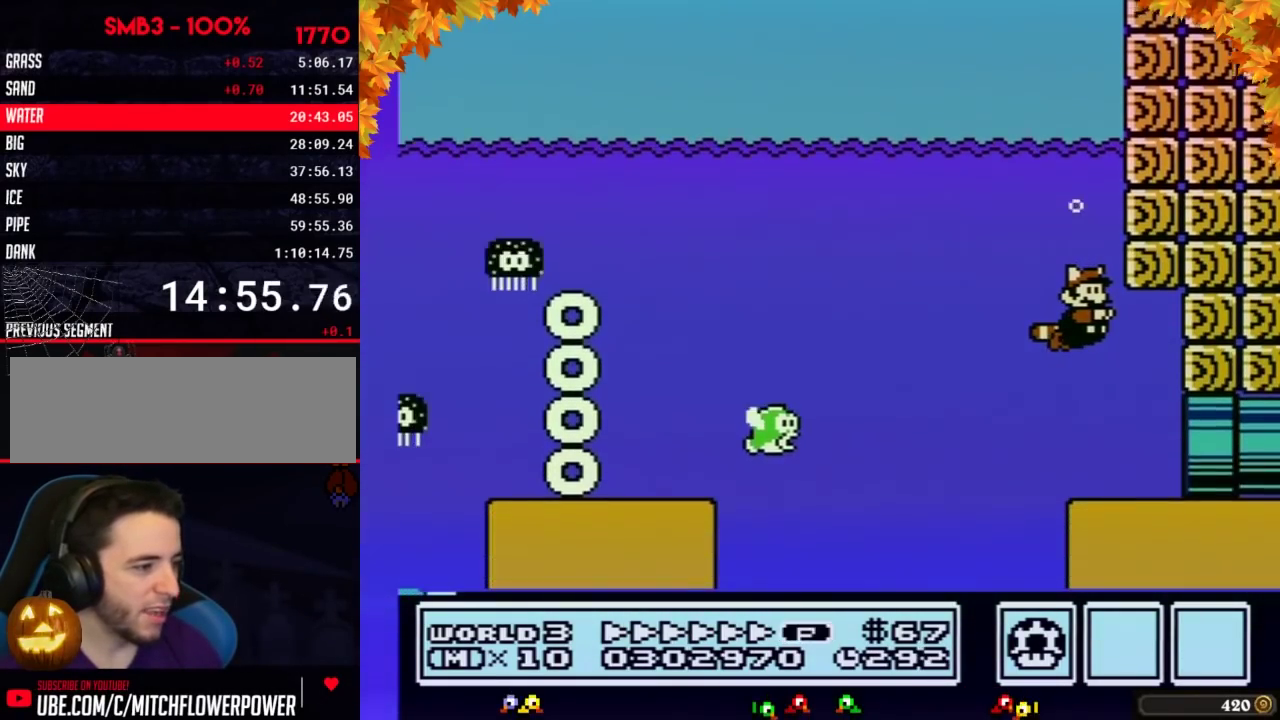
{"buttons": ["B", "DPAD_RIGHT"], "events": []}
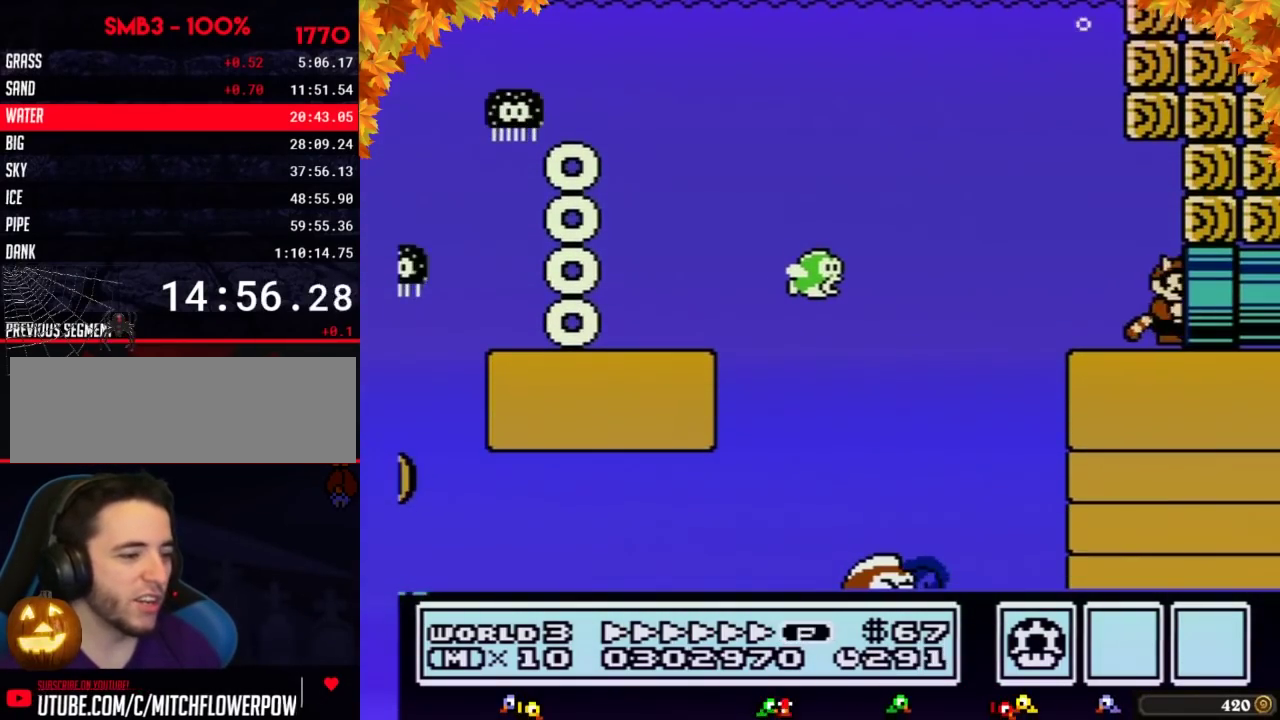
{"buttons": ["B"], "events": [[400, "B", "up"], [467, "DPAD_RIGHT", "up"], [500, "B", "down"]]}
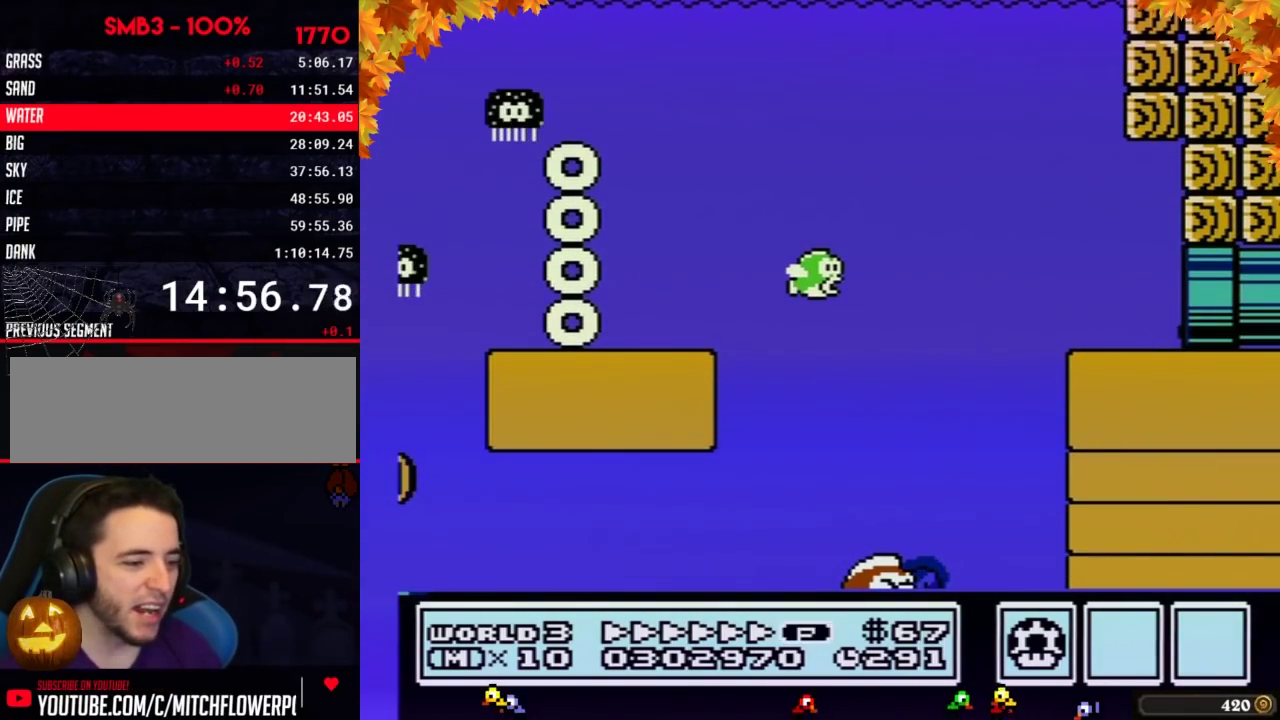
{"buttons": ["B", "DPAD_RIGHT"], "events": [[400, "DPAD_RIGHT", "down"]]}
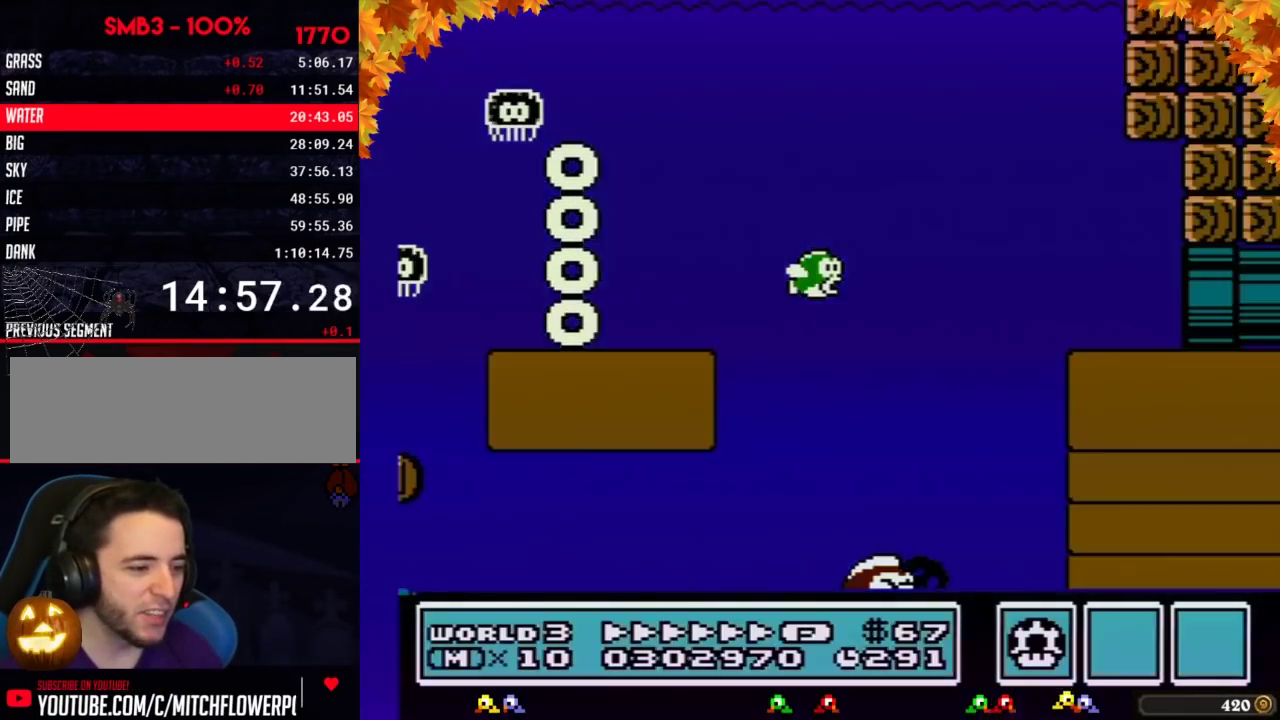
{"buttons": ["B", "DPAD_RIGHT"], "events": []}
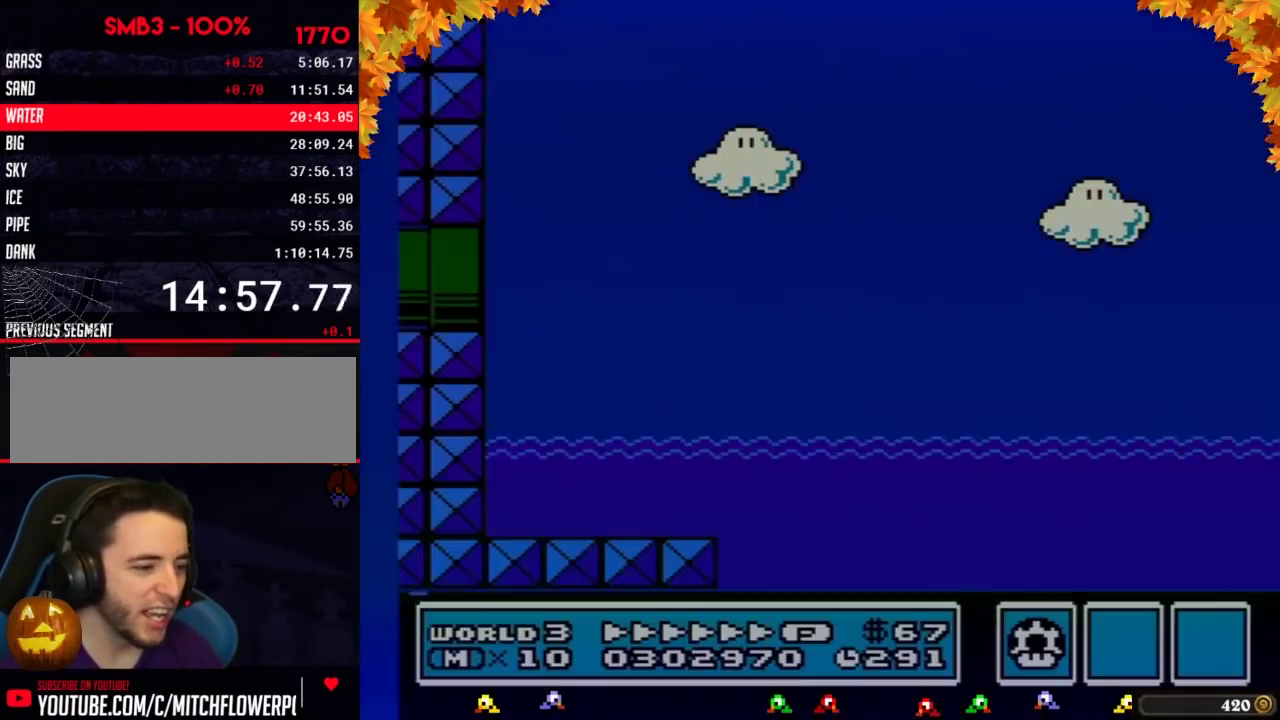
{"buttons": ["B", "DPAD_RIGHT"], "events": []}
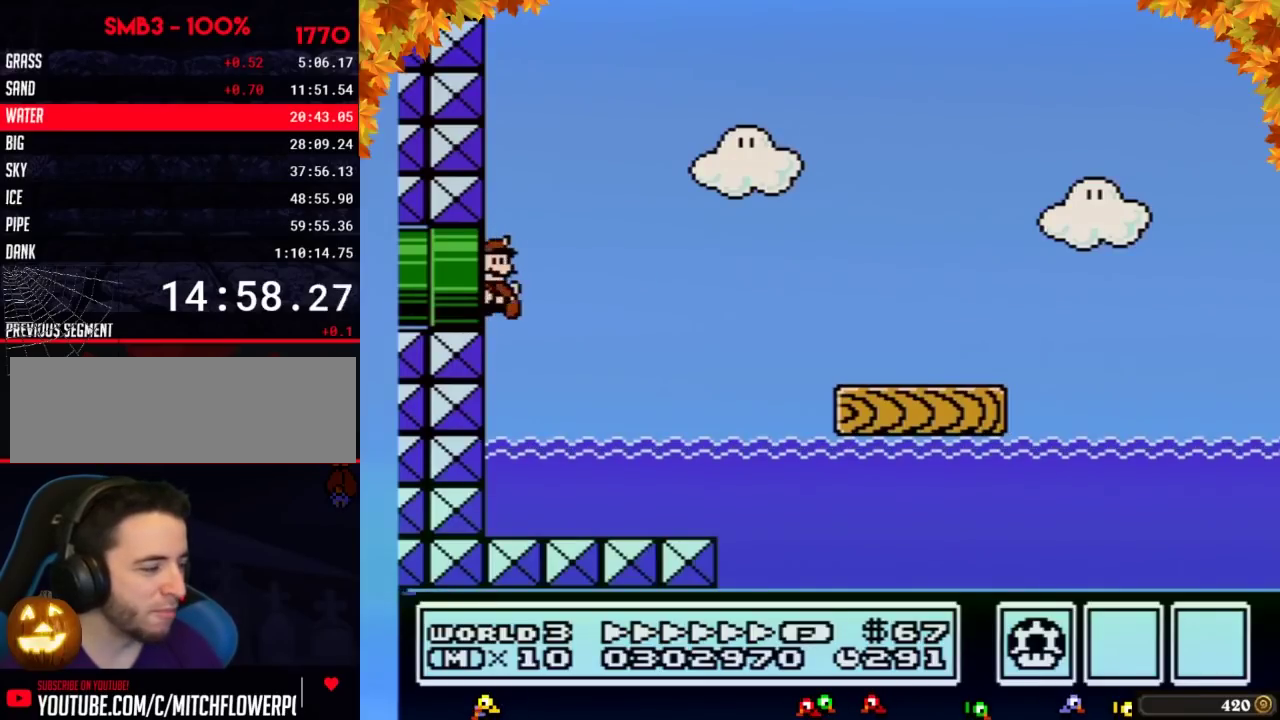
{"buttons": ["B", "DPAD_RIGHT"], "events": []}
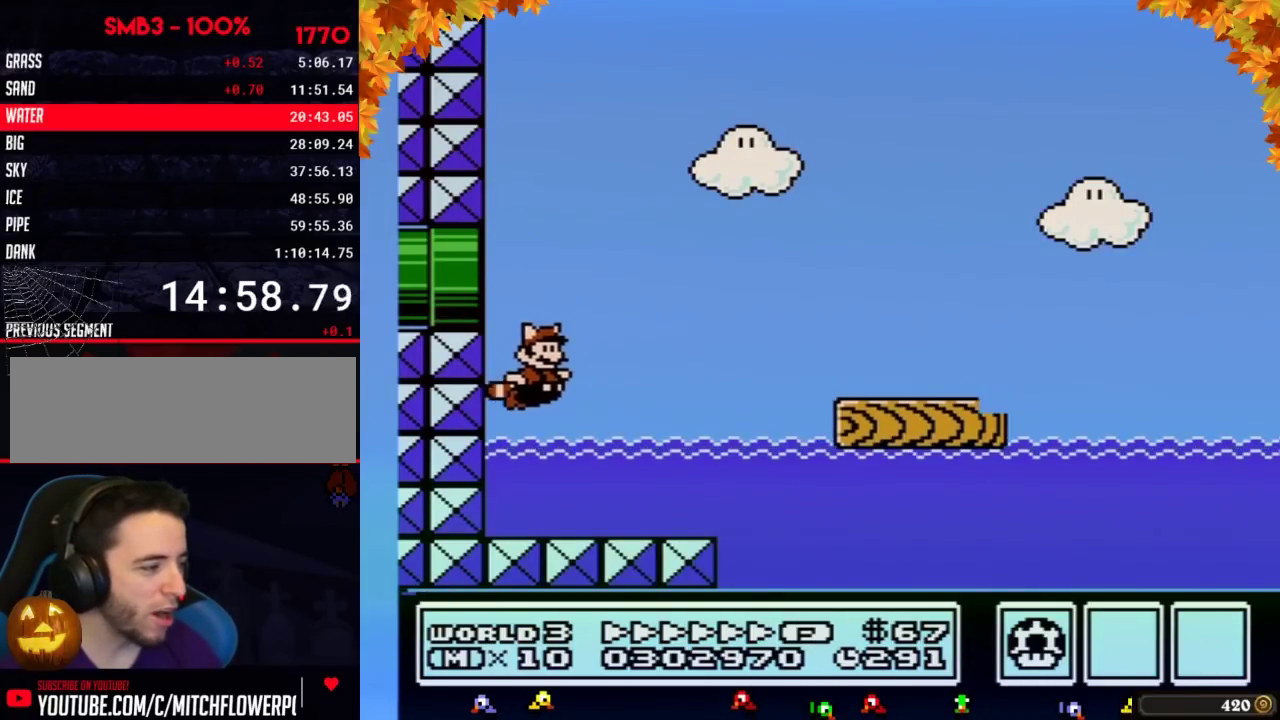
{"buttons": ["A", "B", "DPAD_RIGHT"], "events": [[67, "A", "down"], [183, "A", "up"], [467, "A", "down"]]}
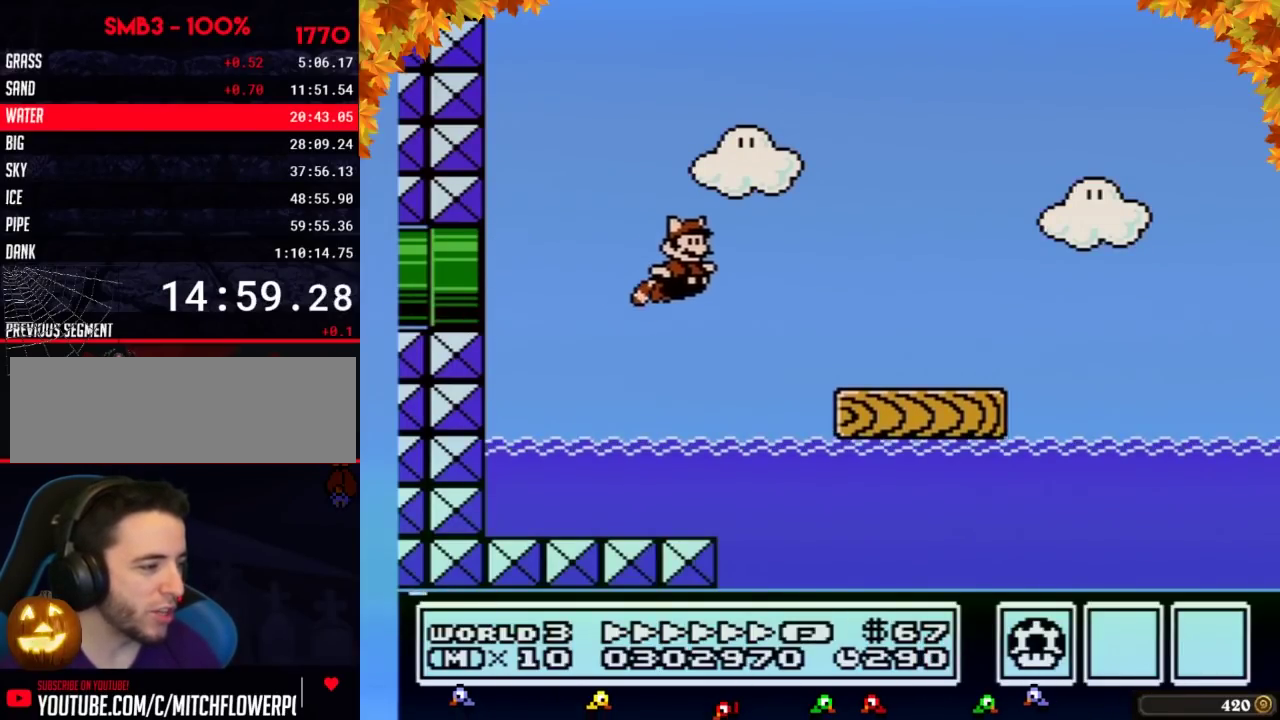
{"buttons": ["B", "DPAD_RIGHT"], "events": [[33, "A", "up"]]}
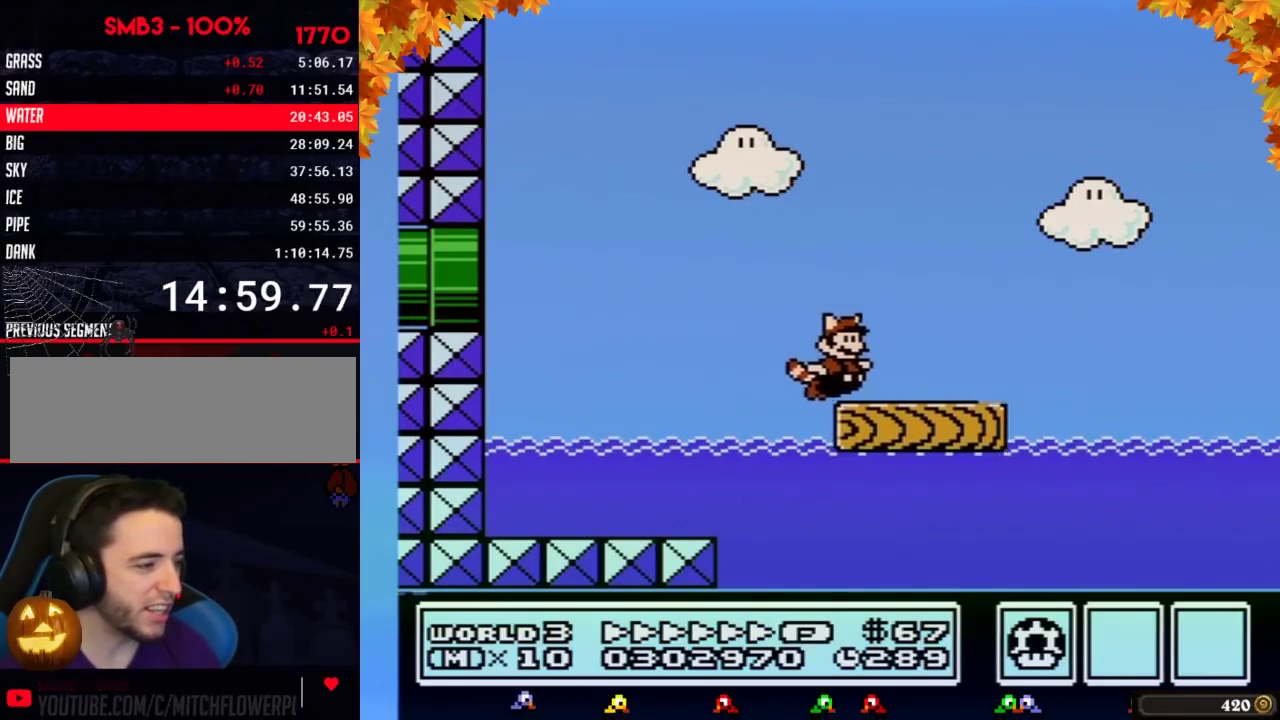
{"buttons": ["B", "DPAD_RIGHT"], "events": []}
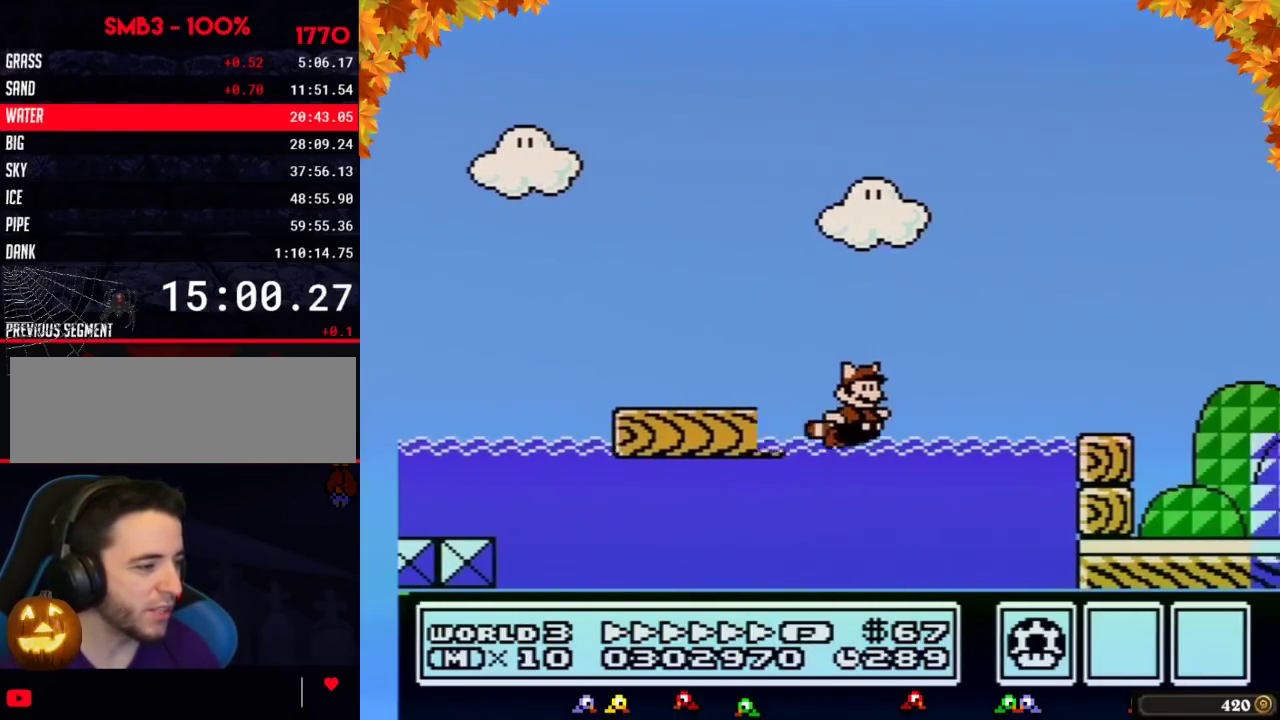
{"buttons": ["B", "DPAD_RIGHT"], "events": [[100, "A", "down"], [250, "A", "up"]]}
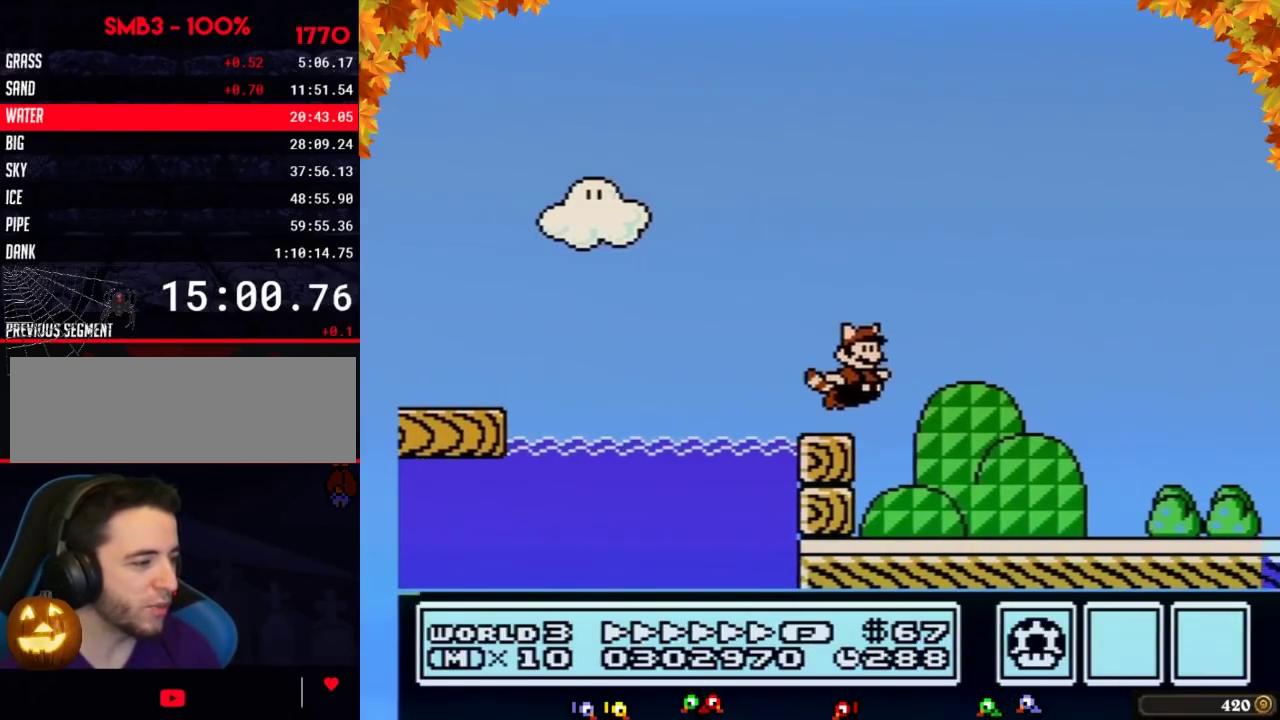
{"buttons": ["B", "DPAD_RIGHT"], "events": []}
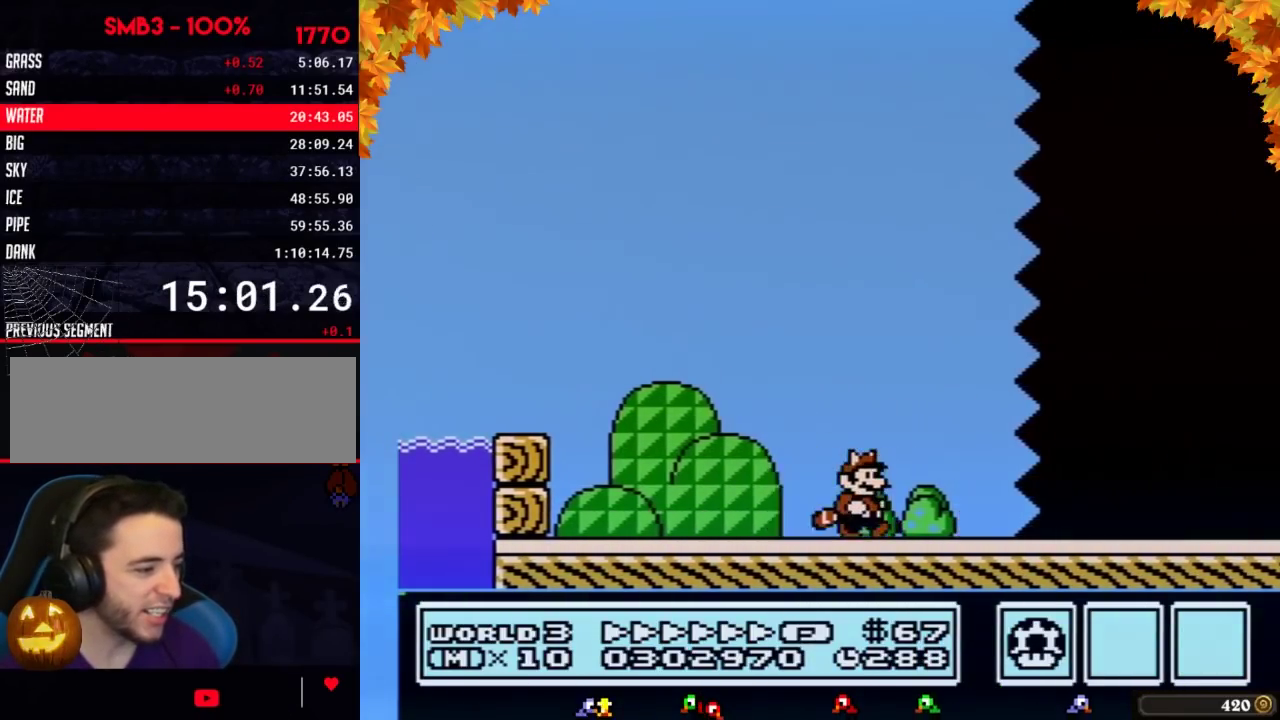
{"buttons": ["B", "DPAD_RIGHT"], "events": []}
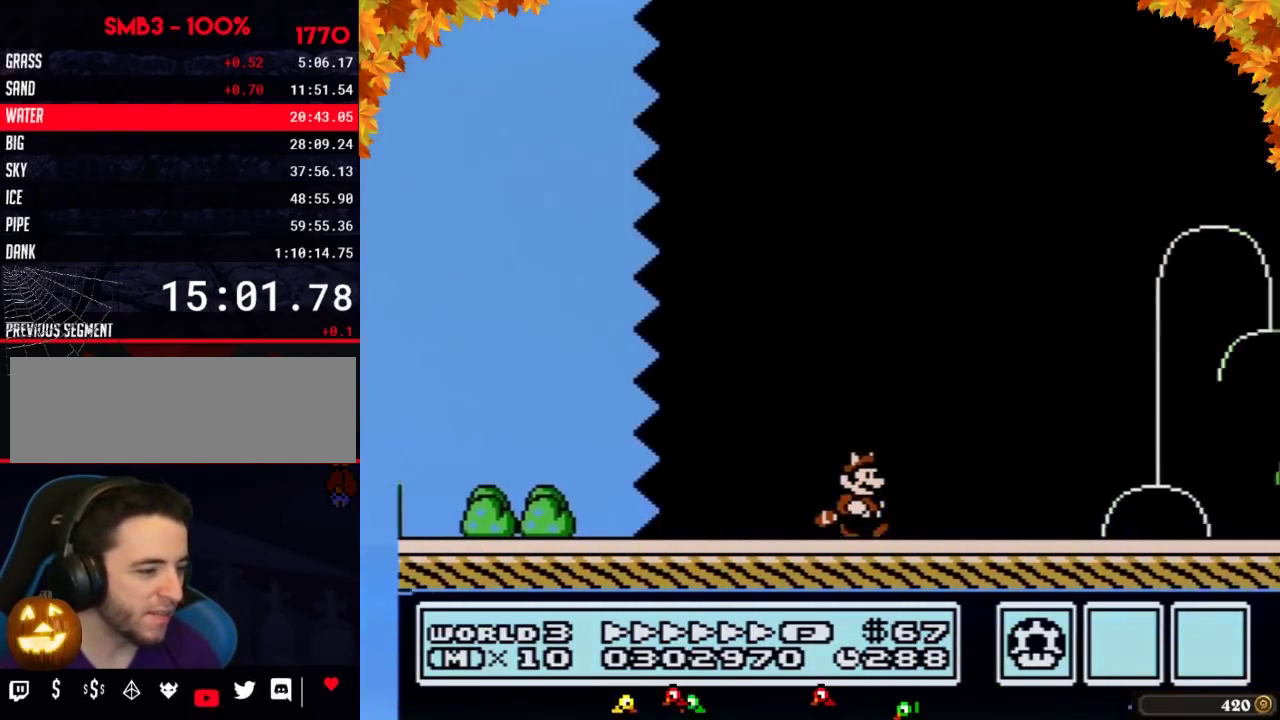
{"buttons": ["B", "DPAD_RIGHT"], "events": []}
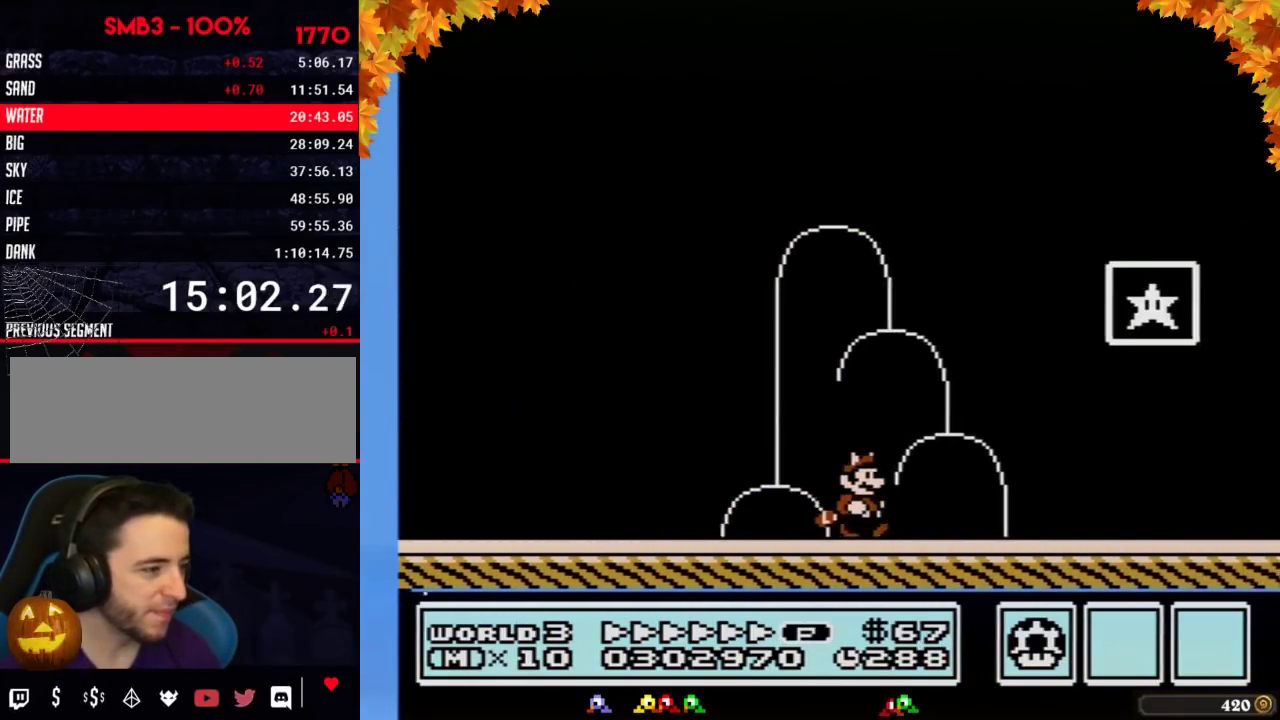
{"buttons": [], "events": [[133, "A", "down"], [317, "A", "up"], [350, "B", "up"], [400, "DPAD_RIGHT", "up"]]}